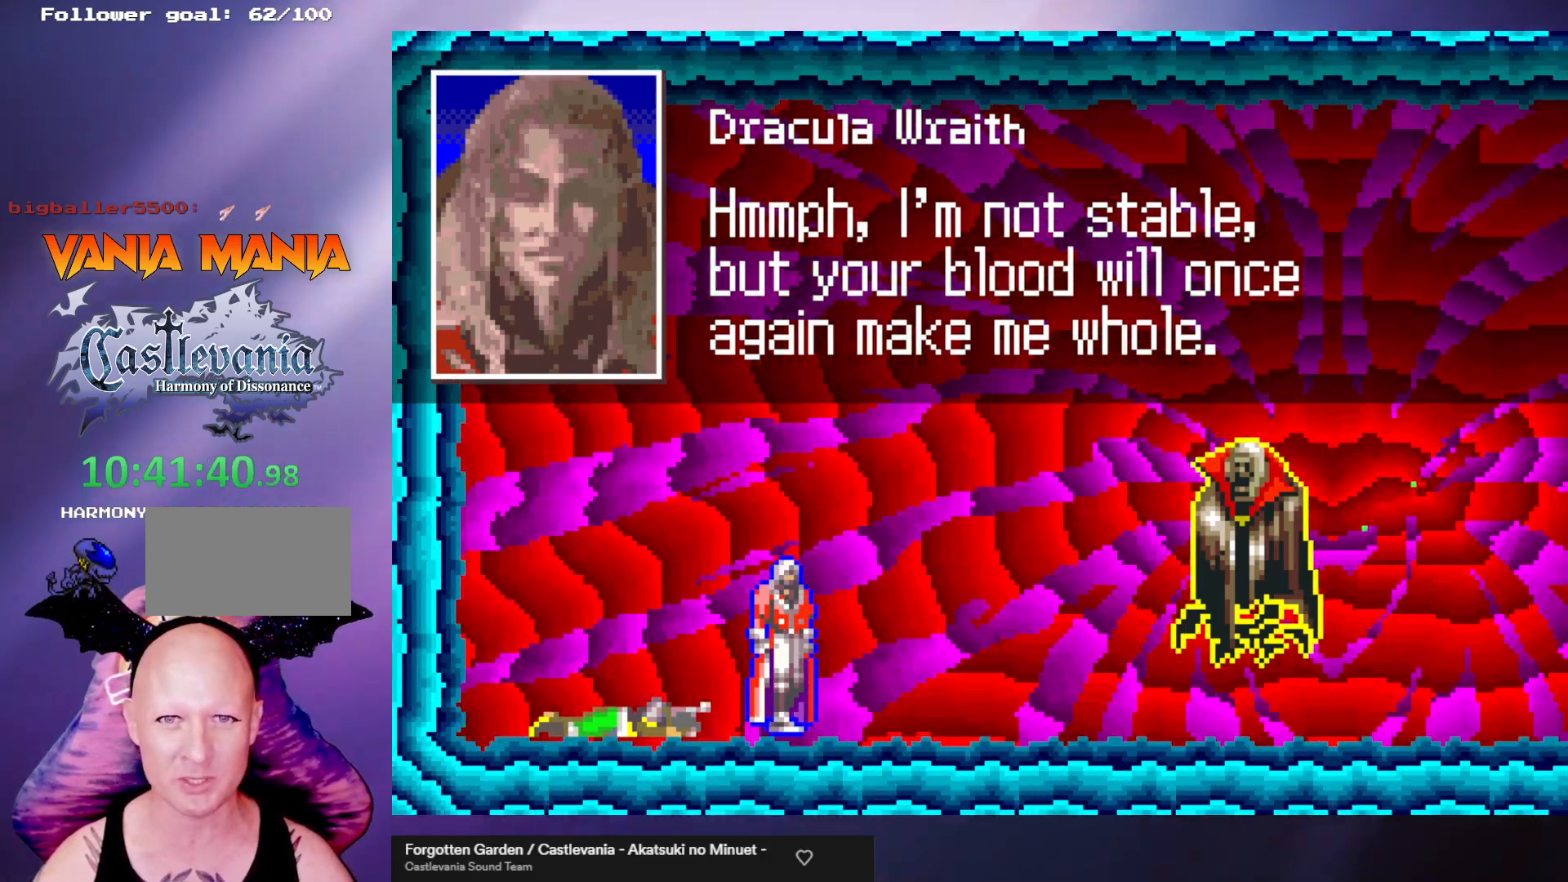
Gameplay with a controller (arcade stick); each line is a JSON object with the inputs held at the frame after it. "events" lists button and stick changes between this image and that frame as [ms after this image, input, new state], when the widget could be followed in between. Not read: L3 R3.
{"buttons": ["B"], "left_stick": "center", "events": [[467, "B", "down"]]}
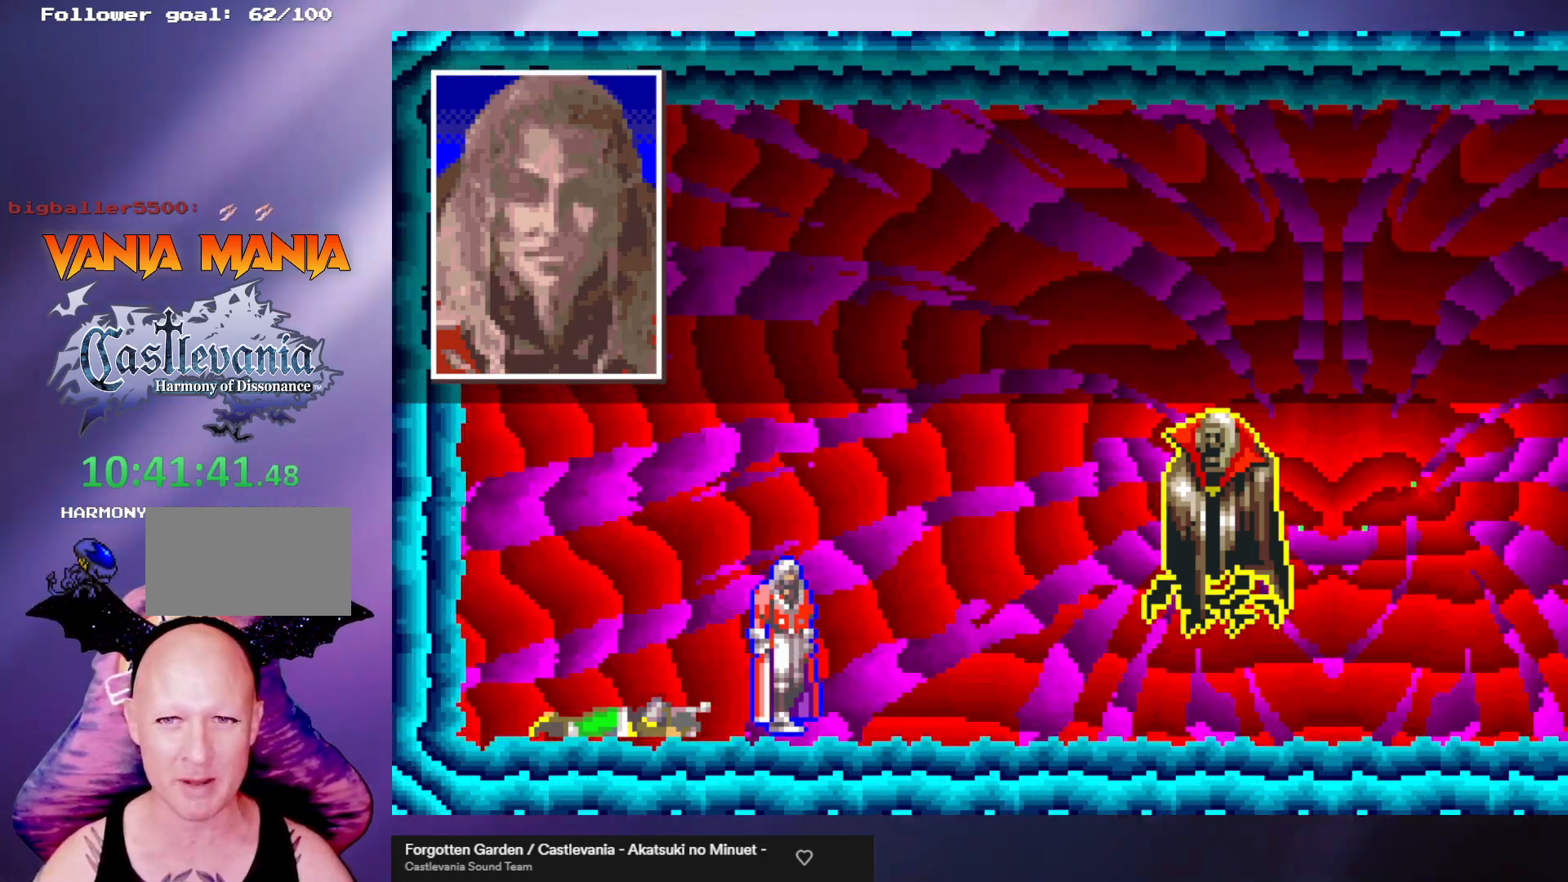
{"buttons": [], "left_stick": "center", "events": [[67, "B", "up"]]}
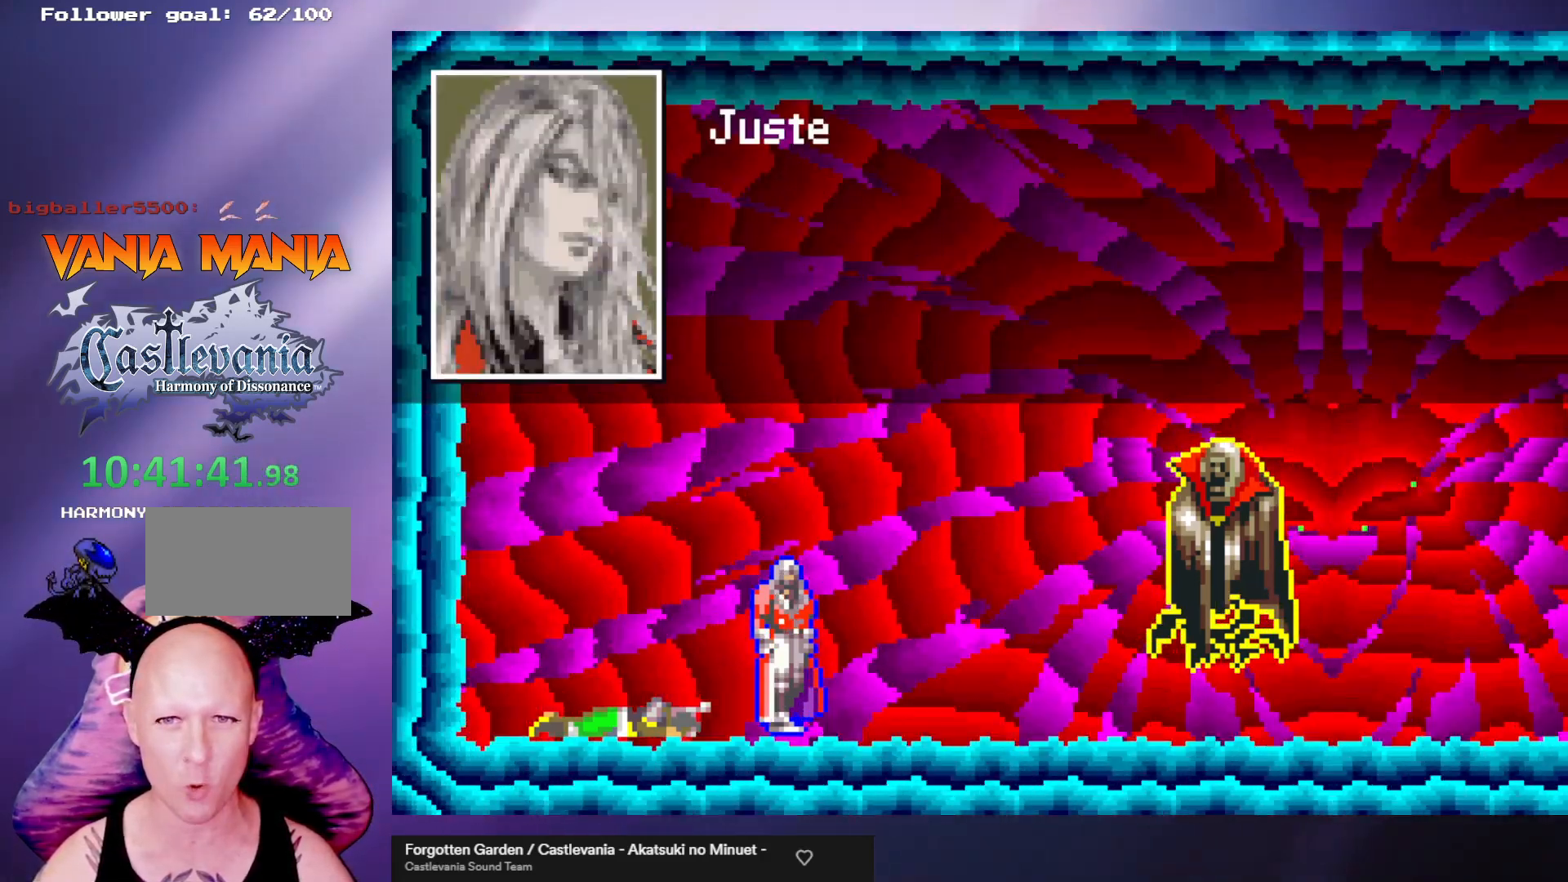
{"buttons": [], "left_stick": "center", "events": []}
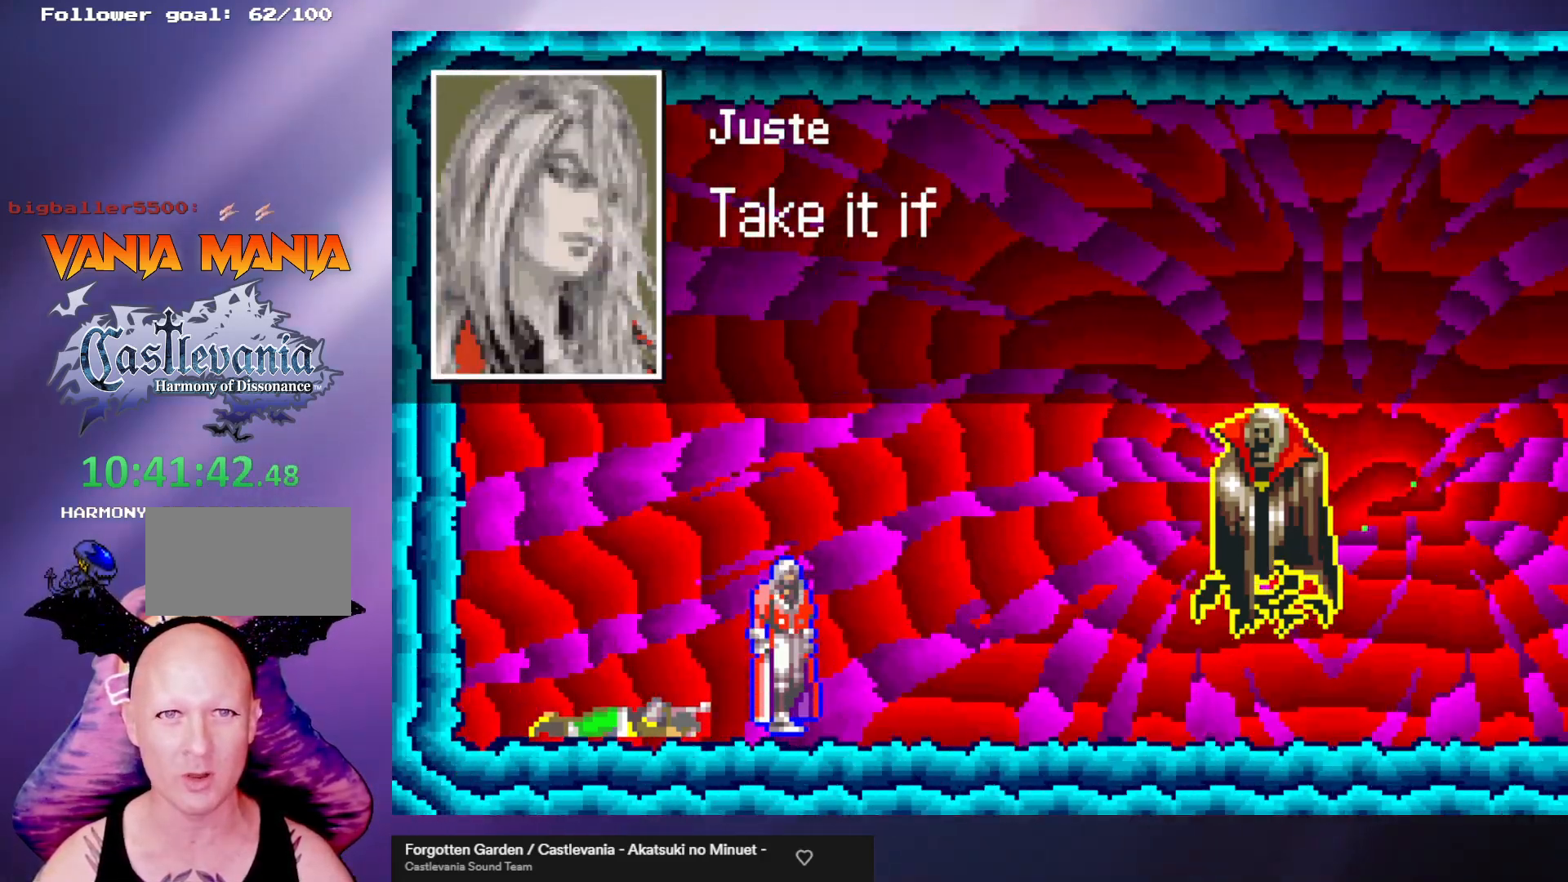
{"buttons": [], "left_stick": "center", "events": []}
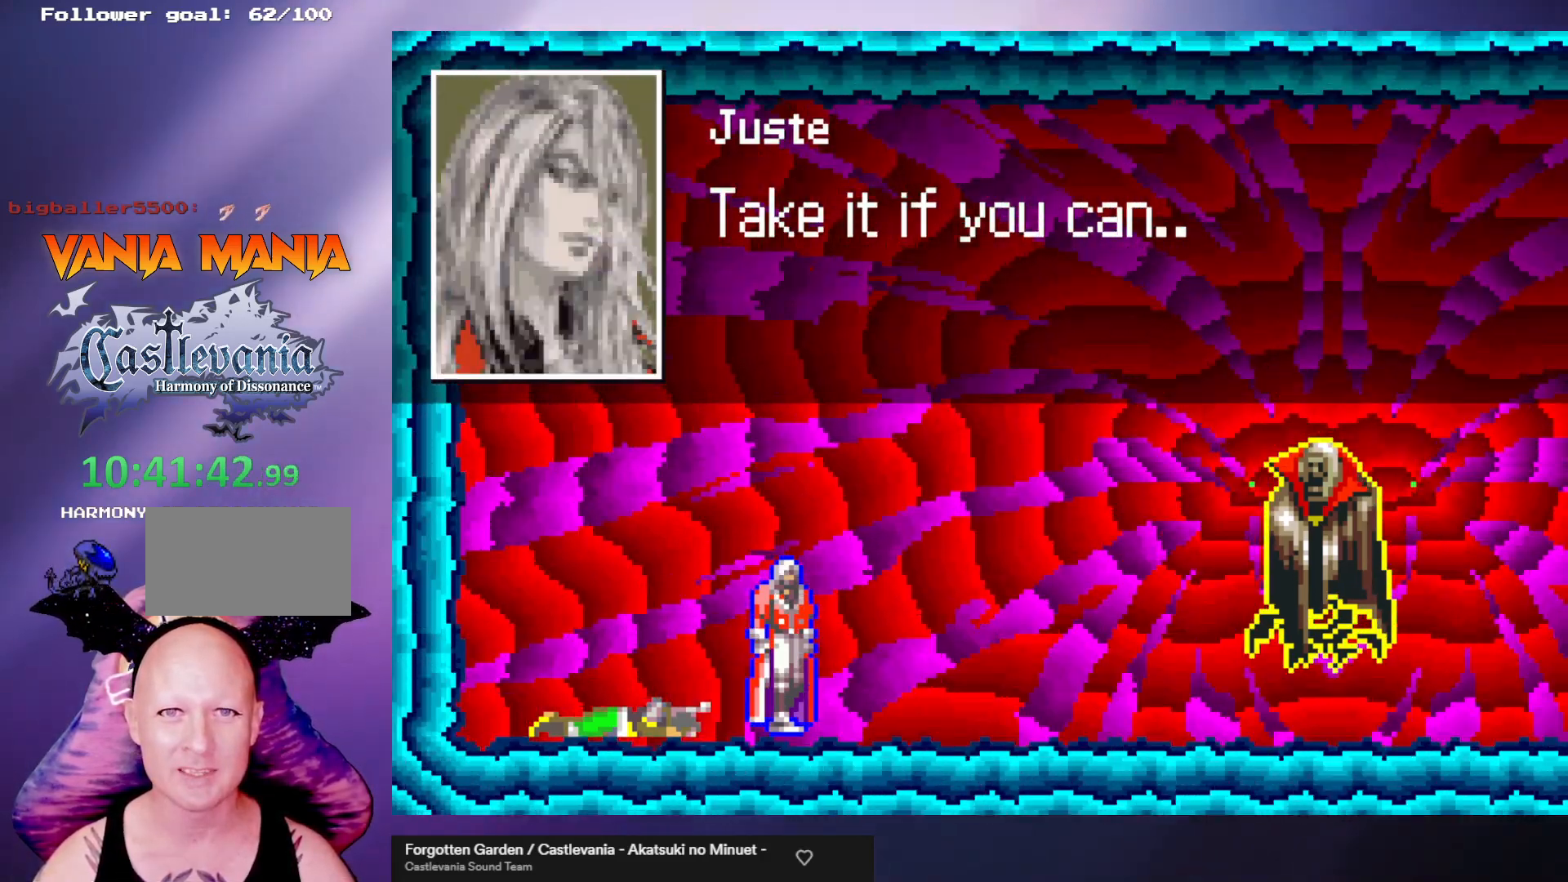
{"buttons": [], "left_stick": "center", "events": []}
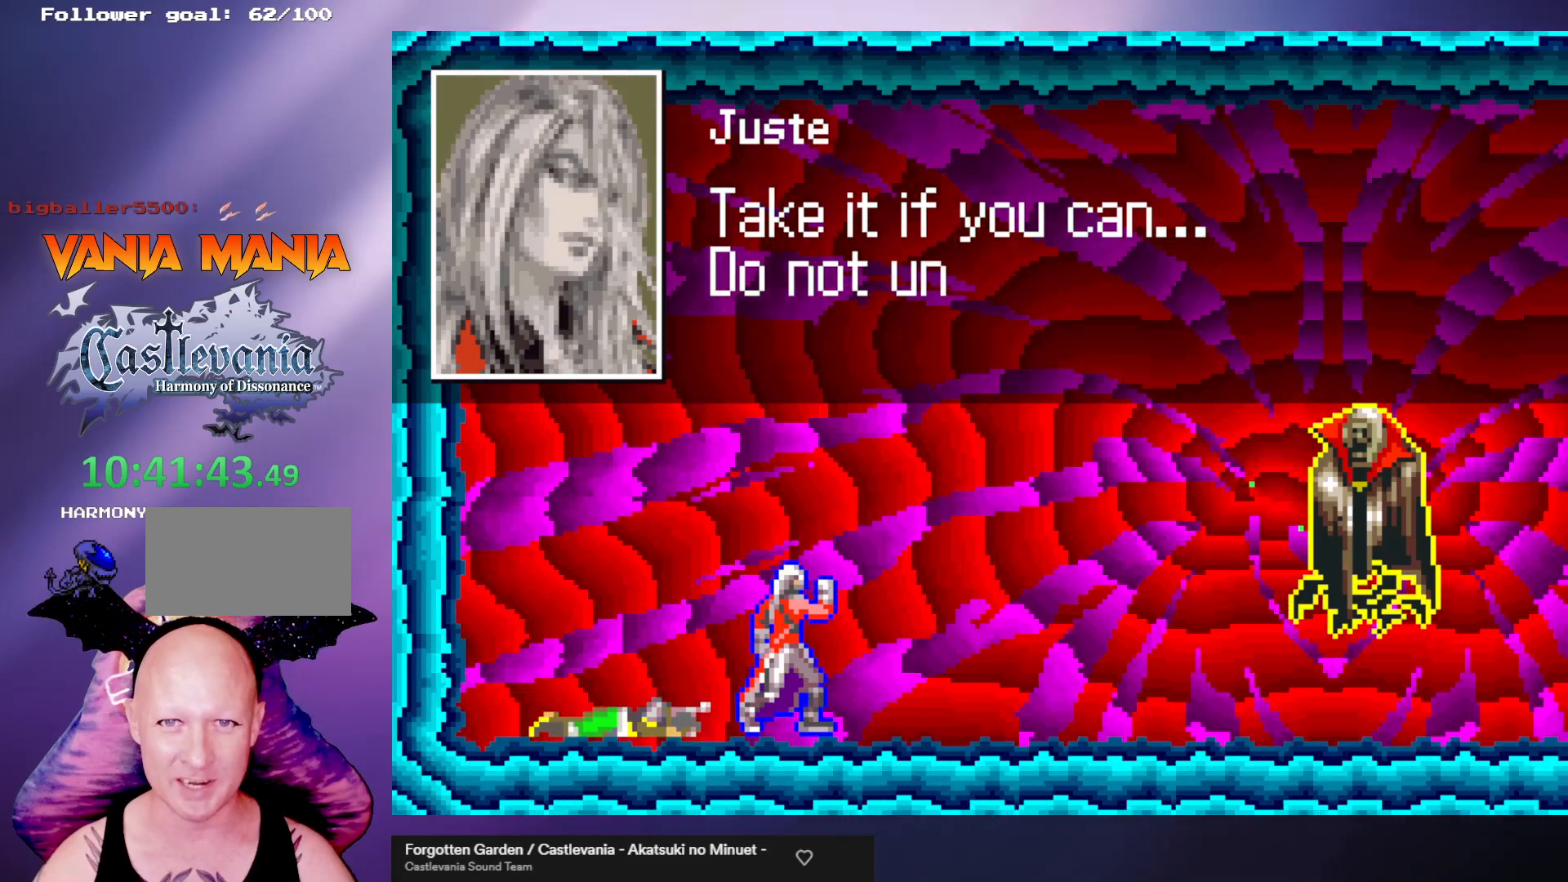
{"buttons": [], "left_stick": "center", "events": []}
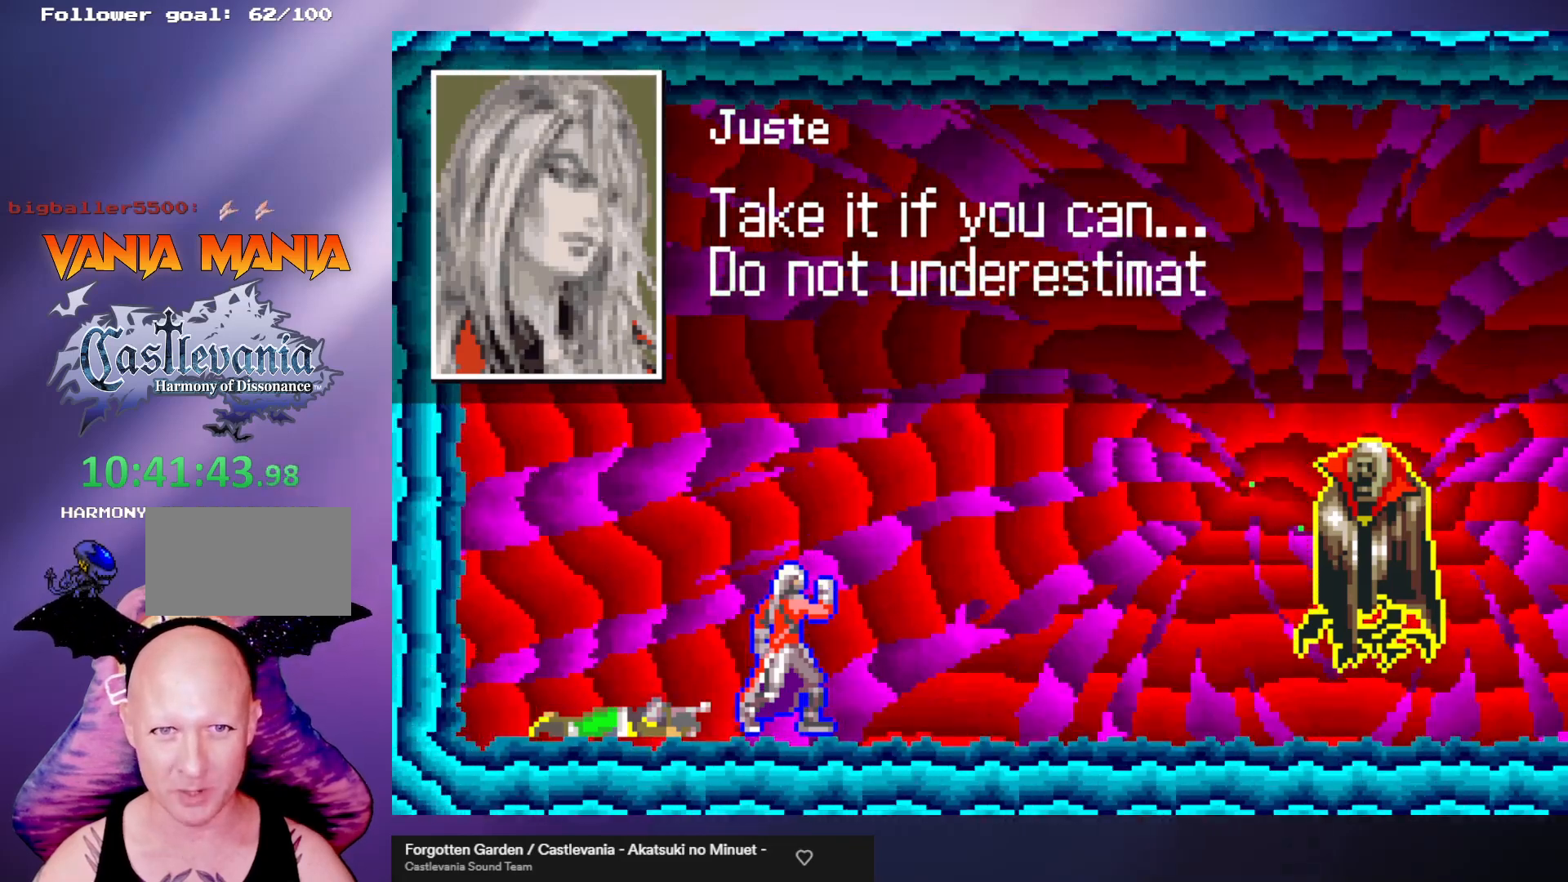
{"buttons": [], "left_stick": "center", "events": []}
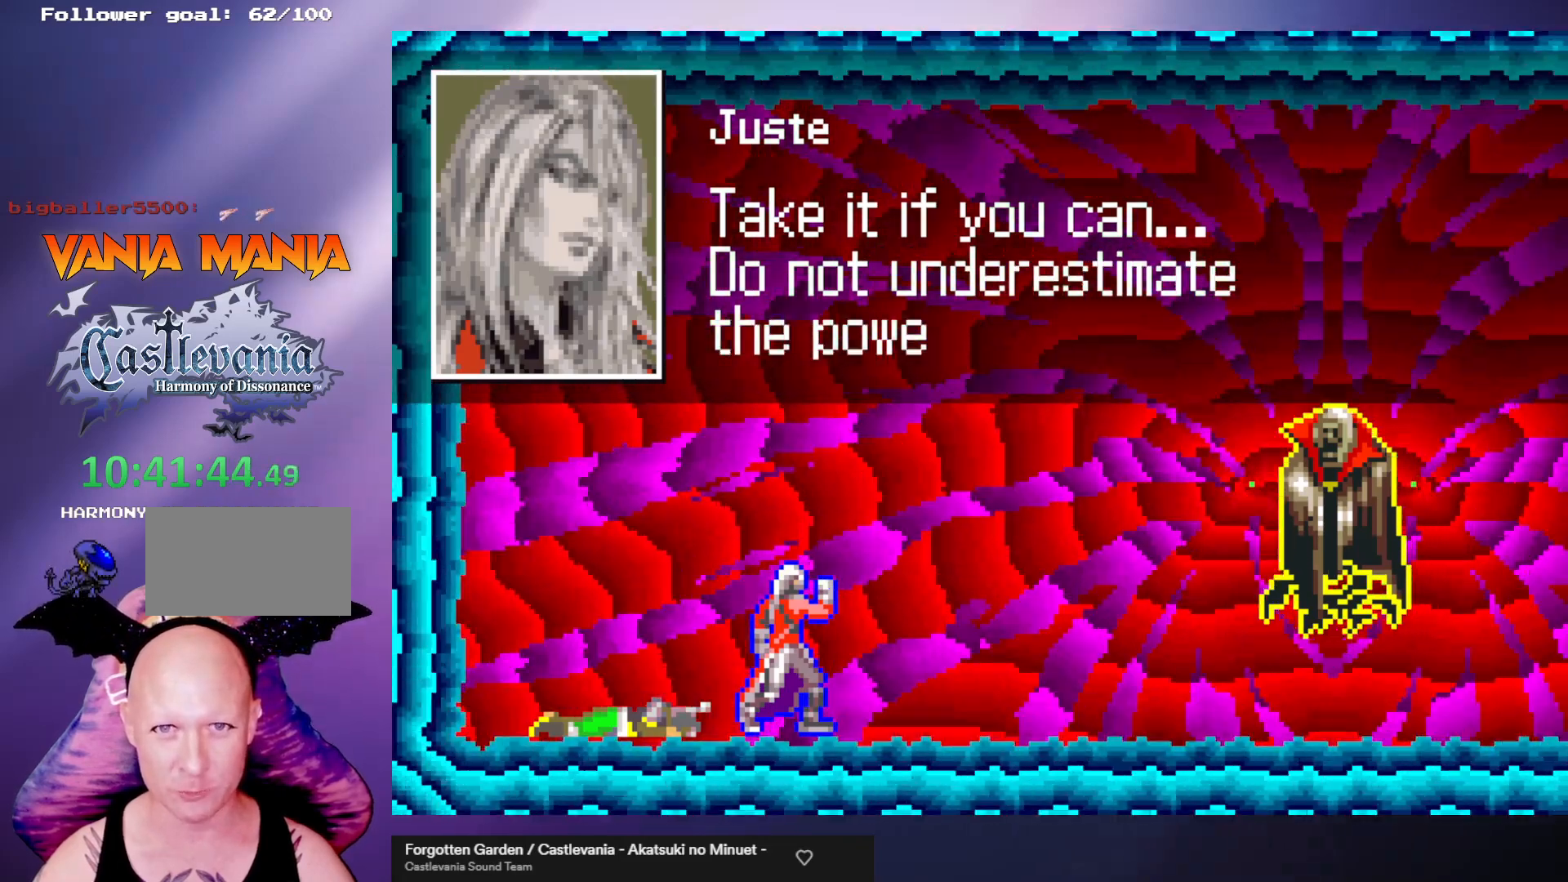
{"buttons": [], "left_stick": "center", "events": []}
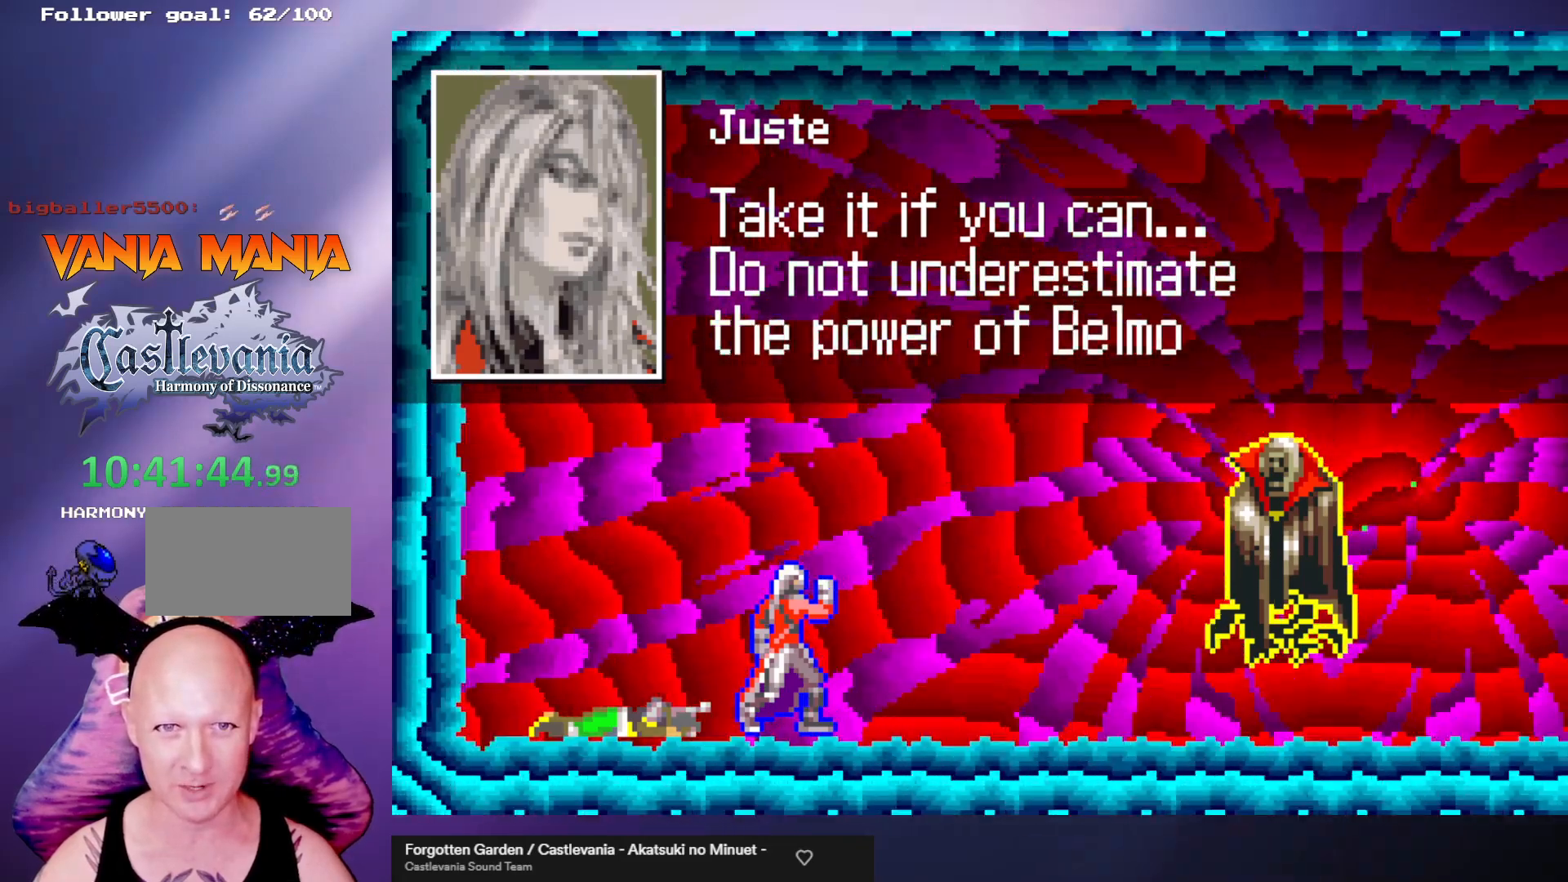
{"buttons": [], "left_stick": "center", "events": []}
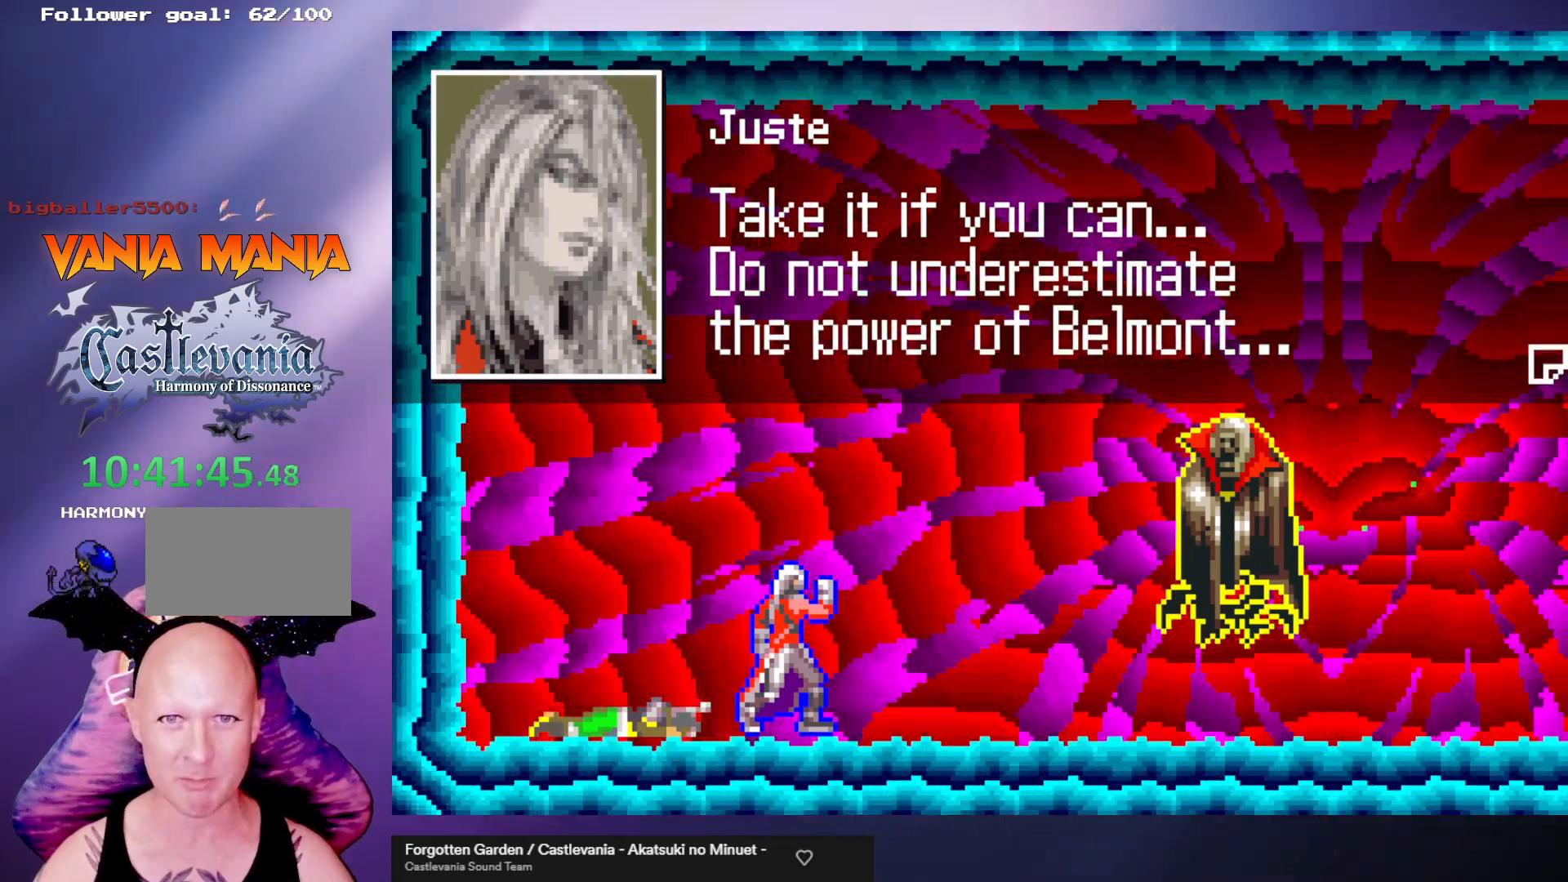
{"buttons": [], "left_stick": "center", "events": []}
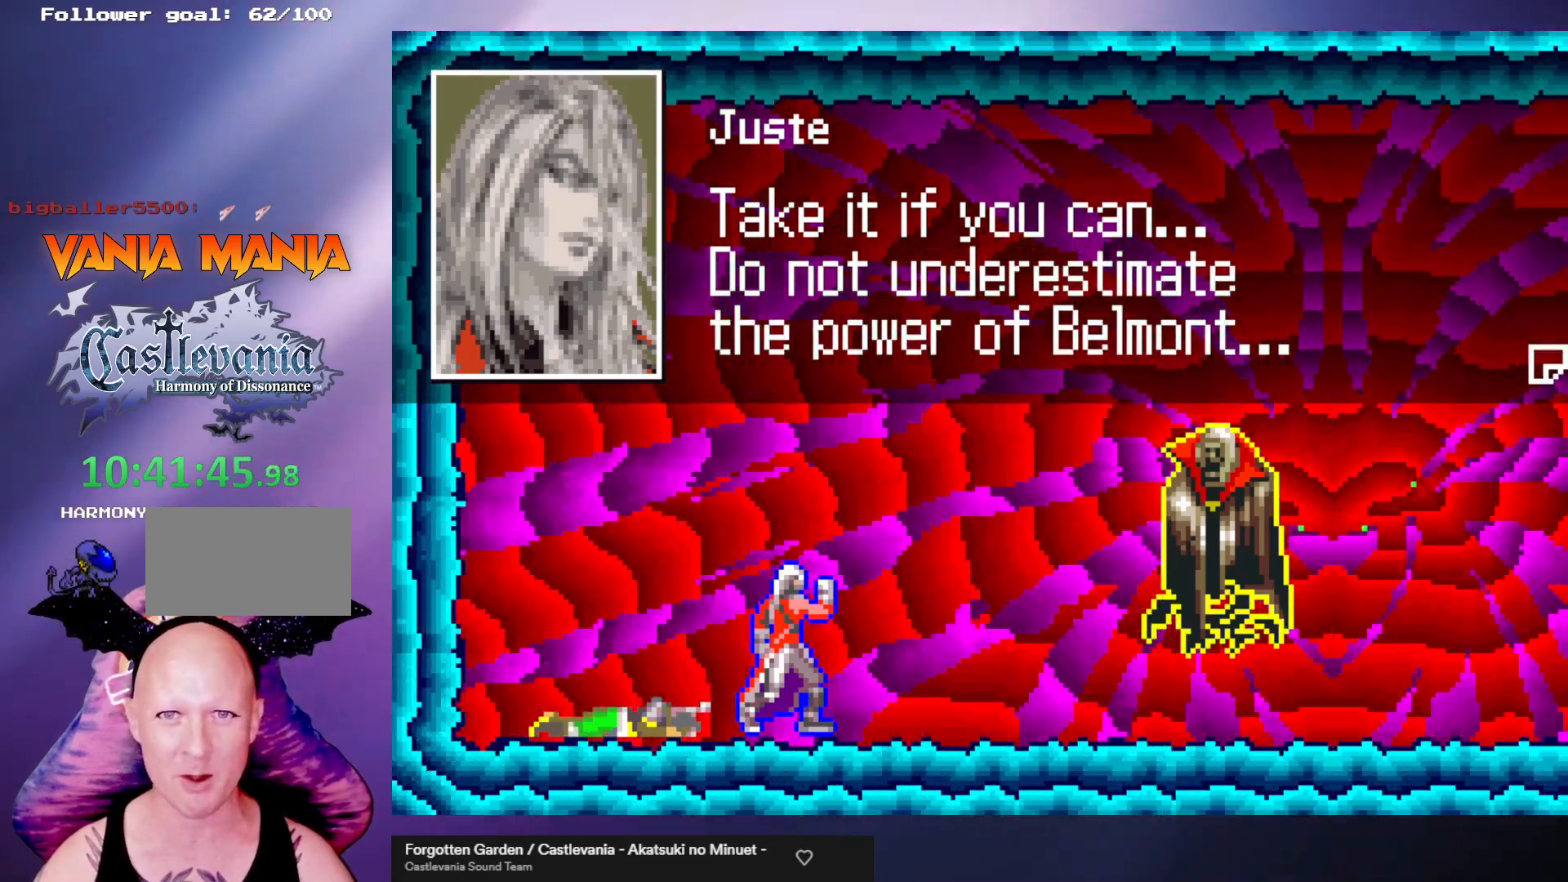
{"buttons": [], "left_stick": "center", "events": []}
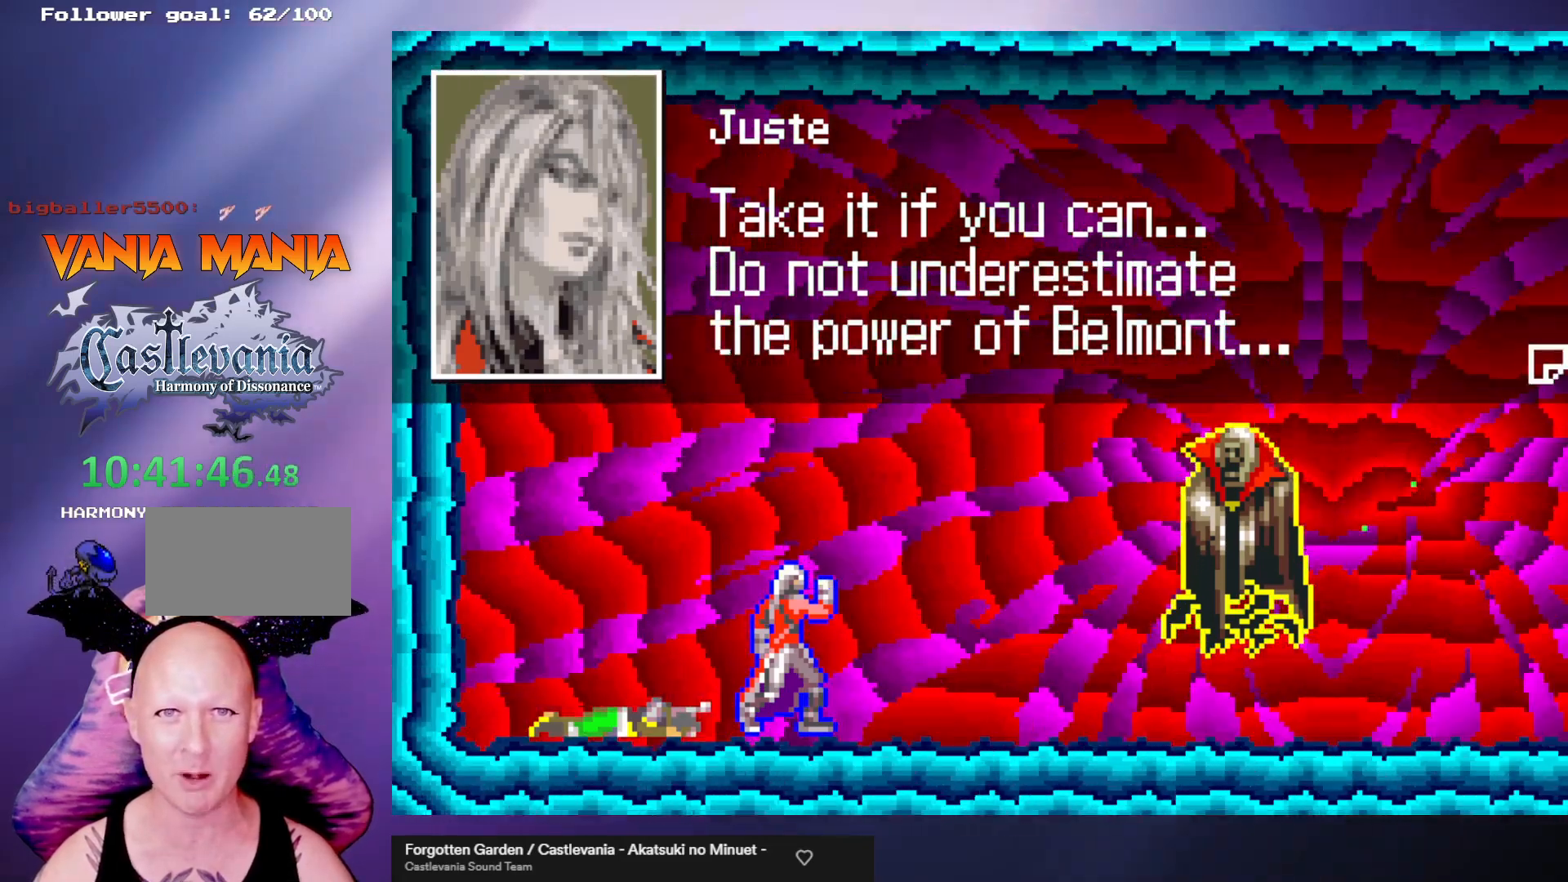
{"buttons": ["B"], "left_stick": "center", "events": [[400, "B", "down"]]}
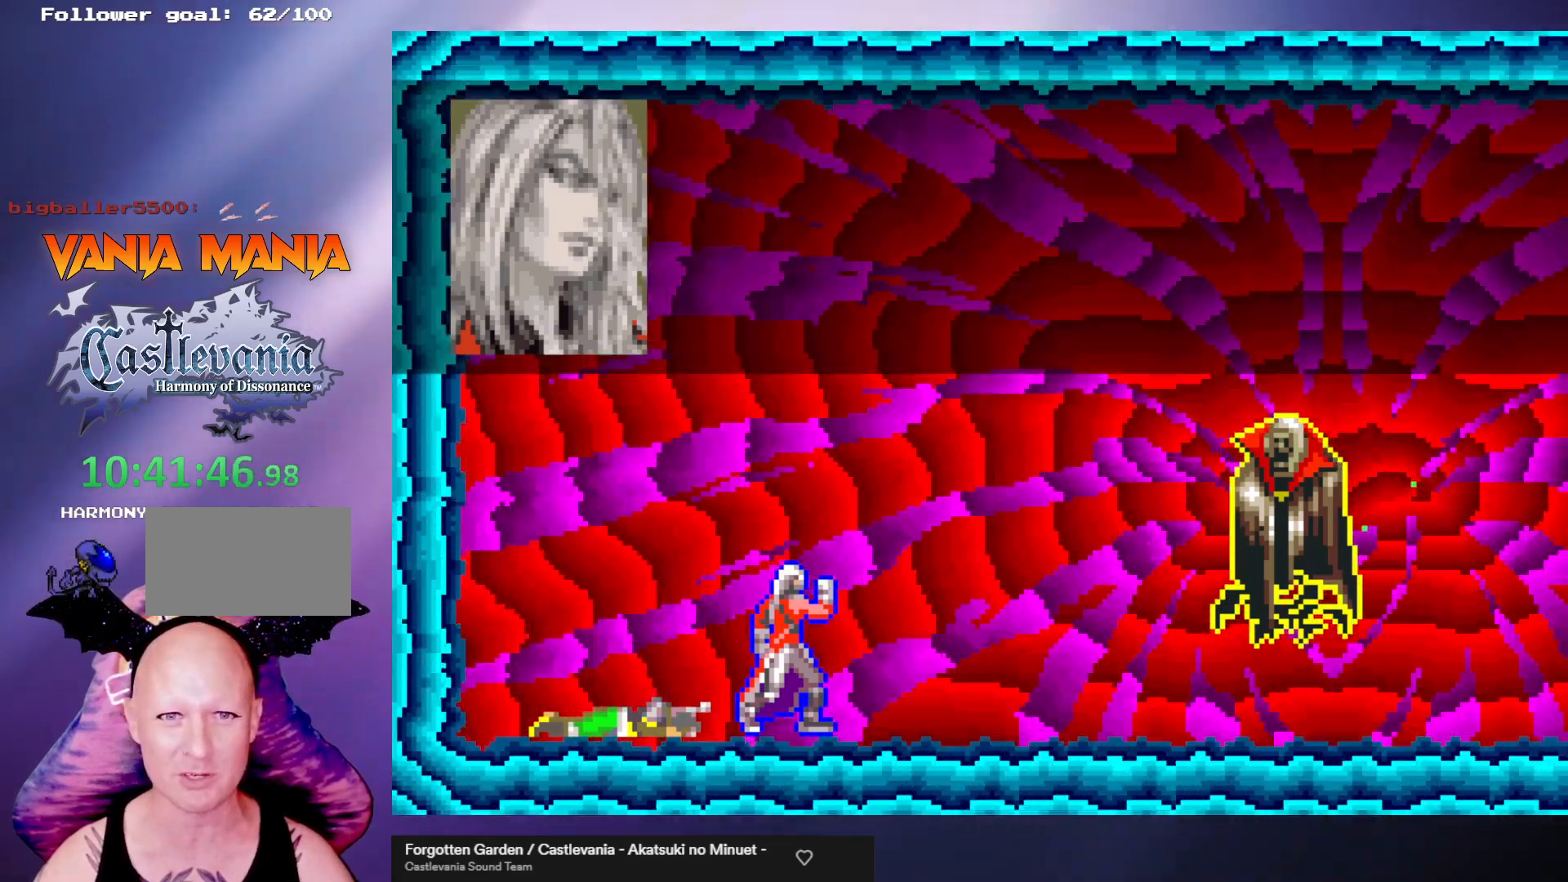
{"buttons": [], "left_stick": "center", "events": [[33, "B", "up"]]}